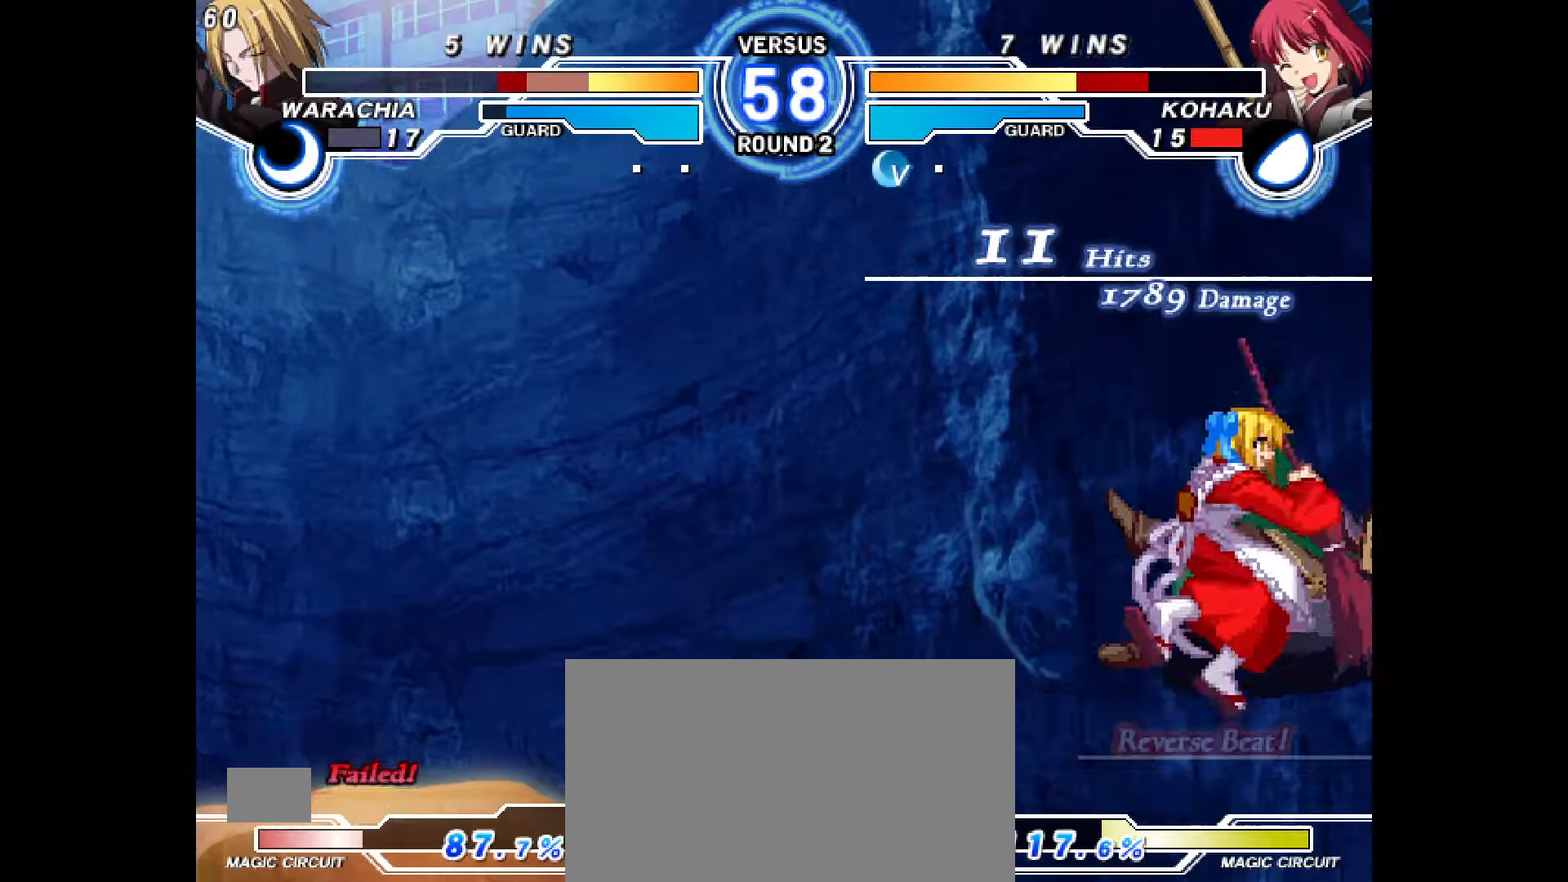
Gameplay with a controller (PlayStation layout); each line is a JSON object with the inputs held at the frame after it (dt_ms = milliseconds from this image to that frame). "events" lists button and stick changes between this image and that frame as [ms after this image, input, new state], when the widget could be followed in between. Not read: HOME L3 R3 START TOUCHPAD other_buttons.
{"dt_ms": 500, "buttons": [], "events": []}
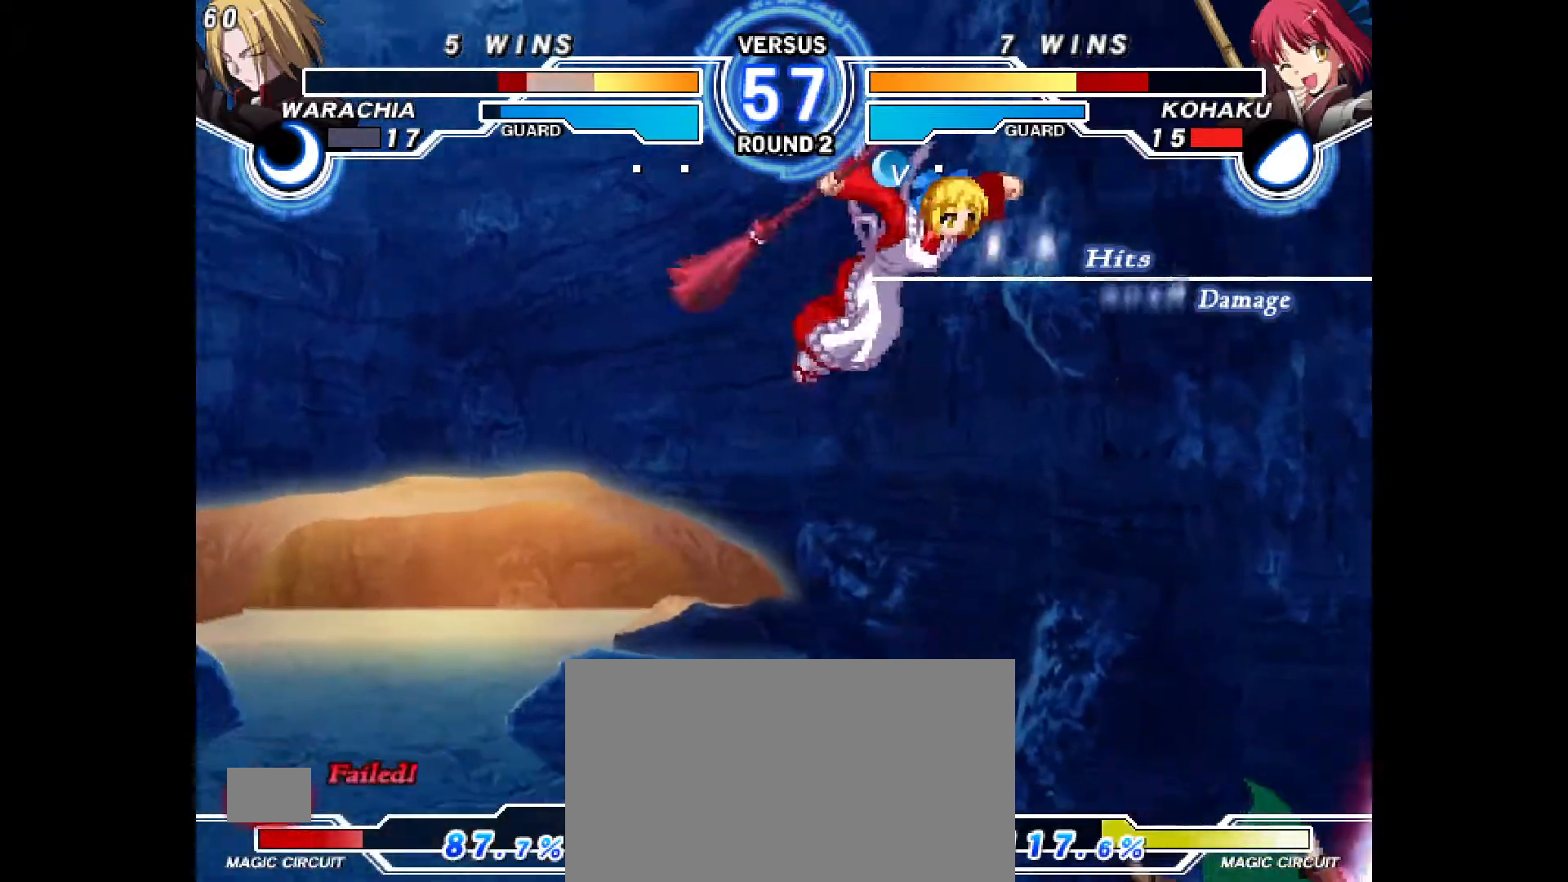
{"dt_ms": 1000, "buttons": ["DPAD_RIGHT"], "events": [[650, "DPAD_RIGHT", "down"], [717, "DPAD_RIGHT", "up"], [783, "DPAD_RIGHT", "down"]]}
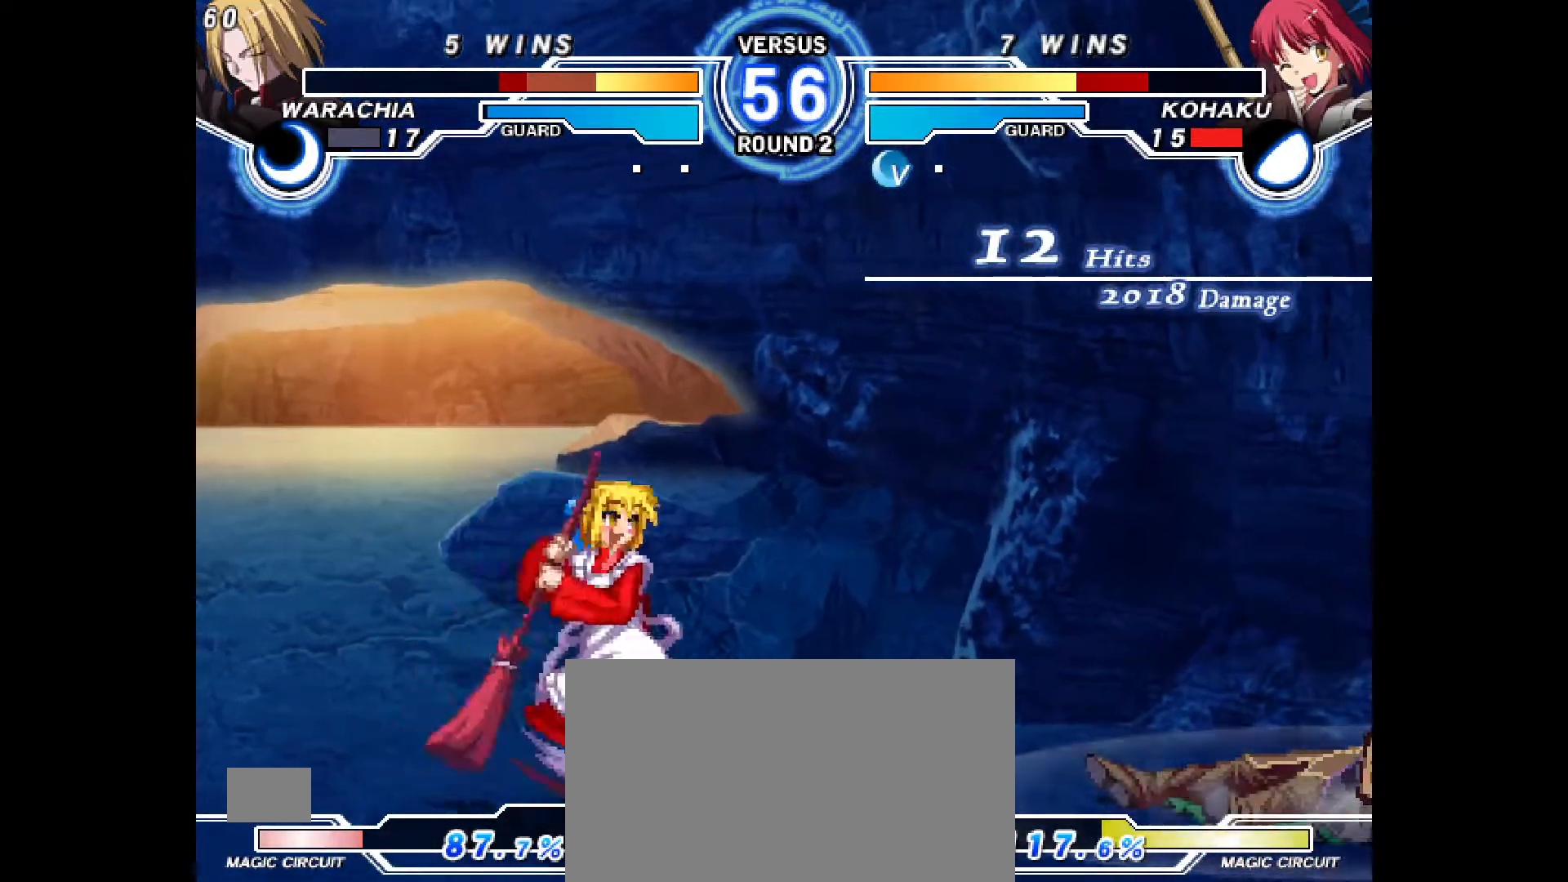
{"dt_ms": 500, "buttons": ["DPAD_DOWN"], "events": [[17, "R1", "down"], [33, "R1", "up"], [300, "CIRCLE", "down"], [300, "DPAD_DOWN", "down"], [367, "CIRCLE", "up"], [367, "DPAD_RIGHT", "up"]]}
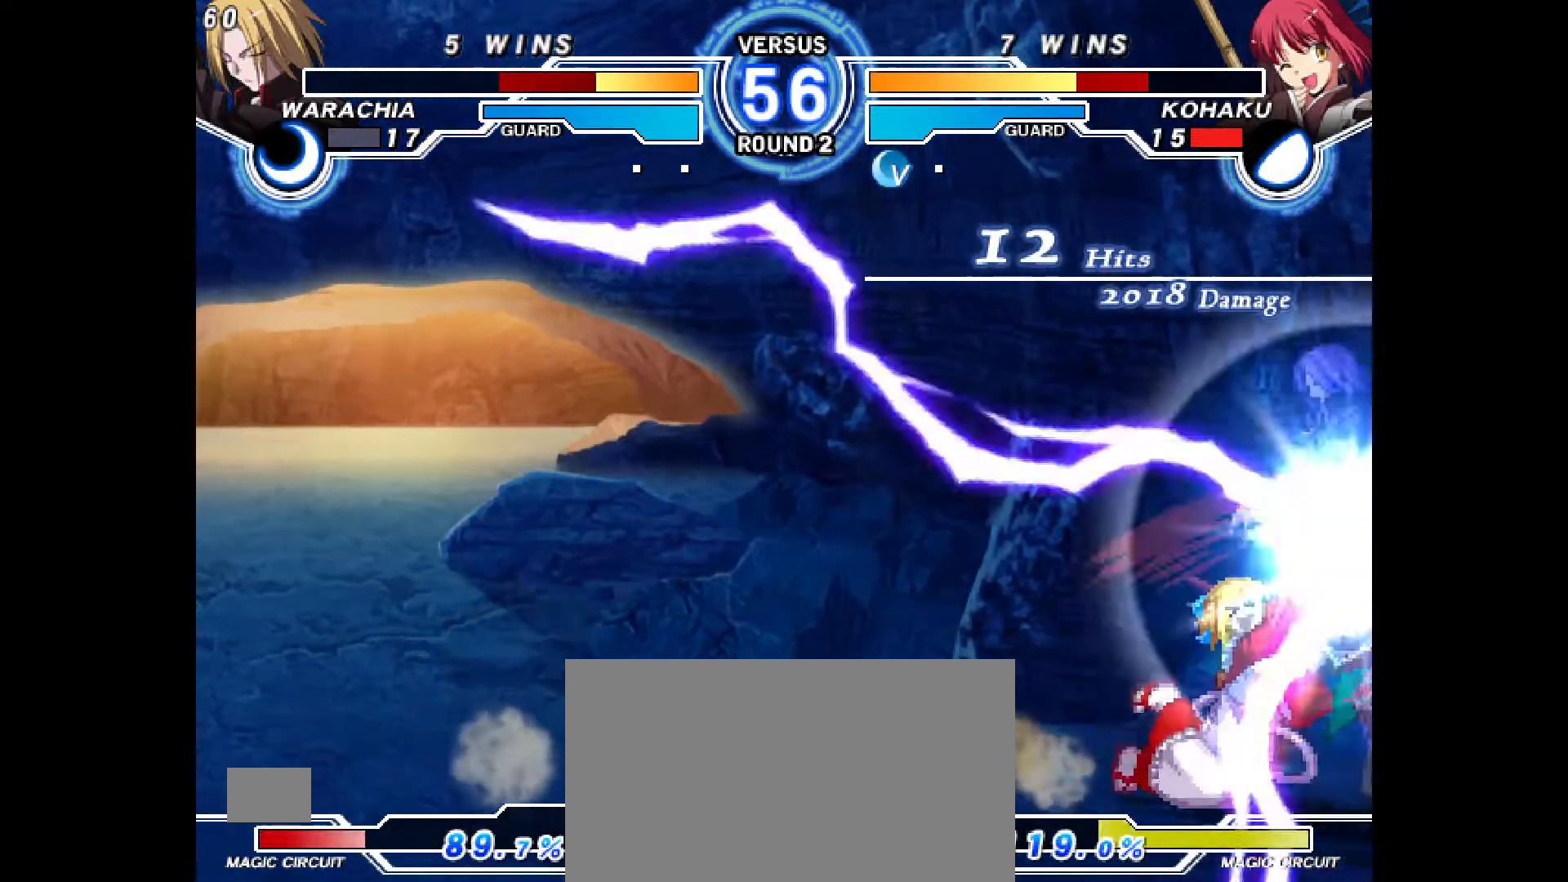
{"dt_ms": 500, "buttons": [], "events": [[117, "CROSS", "down"], [200, "CROSS", "up"], [317, "DPAD_DOWN", "up"]]}
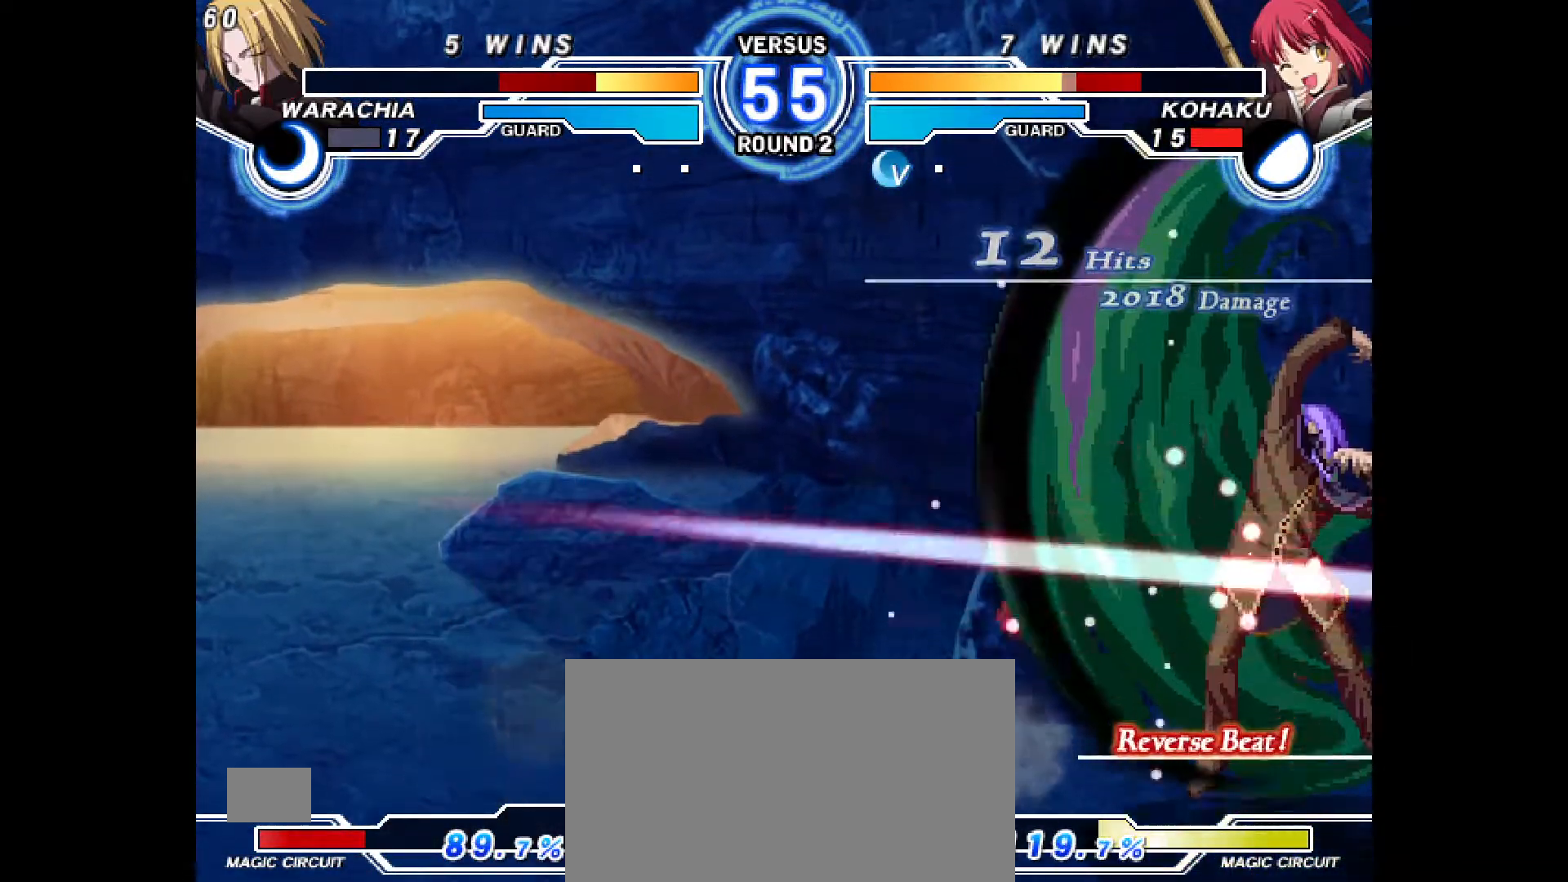
{"dt_ms": 500, "buttons": ["CROSS", "CIRCLE", "DPAD_UP"], "events": [[467, "DPAD_UP", "down"], [483, "CIRCLE", "down"], [483, "CROSS", "down"]]}
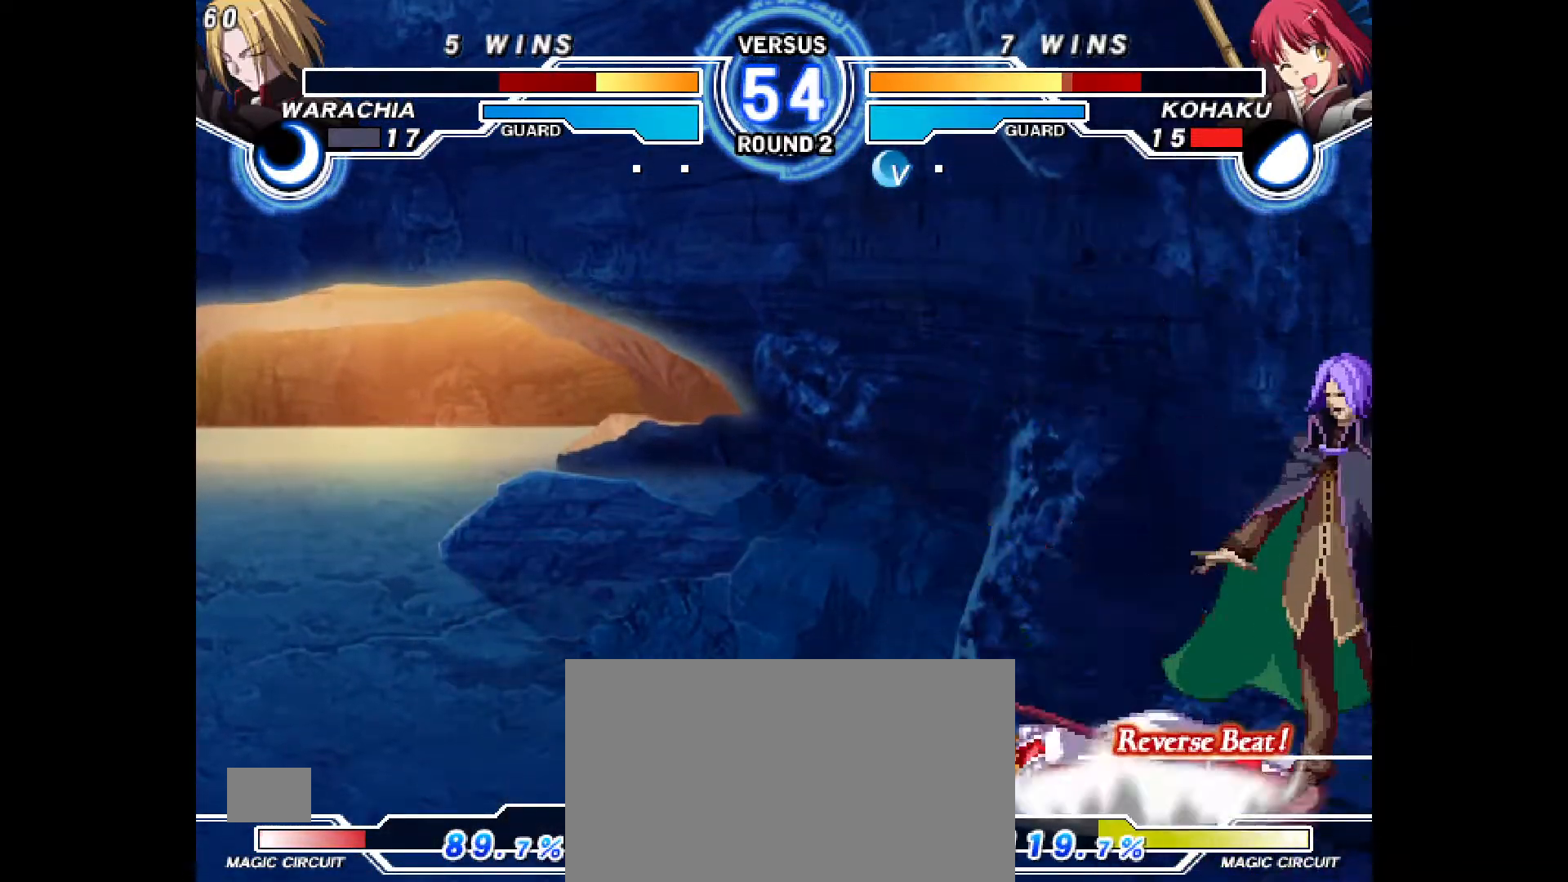
{"dt_ms": 500, "buttons": ["DPAD_DOWN", "DPAD_RIGHT"], "events": [[133, "DPAD_UP", "up"], [150, "CIRCLE", "up"], [167, "CROSS", "up"], [183, "DPAD_LEFT", "down"], [250, "DPAD_DOWN", "down"], [383, "DPAD_LEFT", "up"], [417, "DPAD_RIGHT", "down"]]}
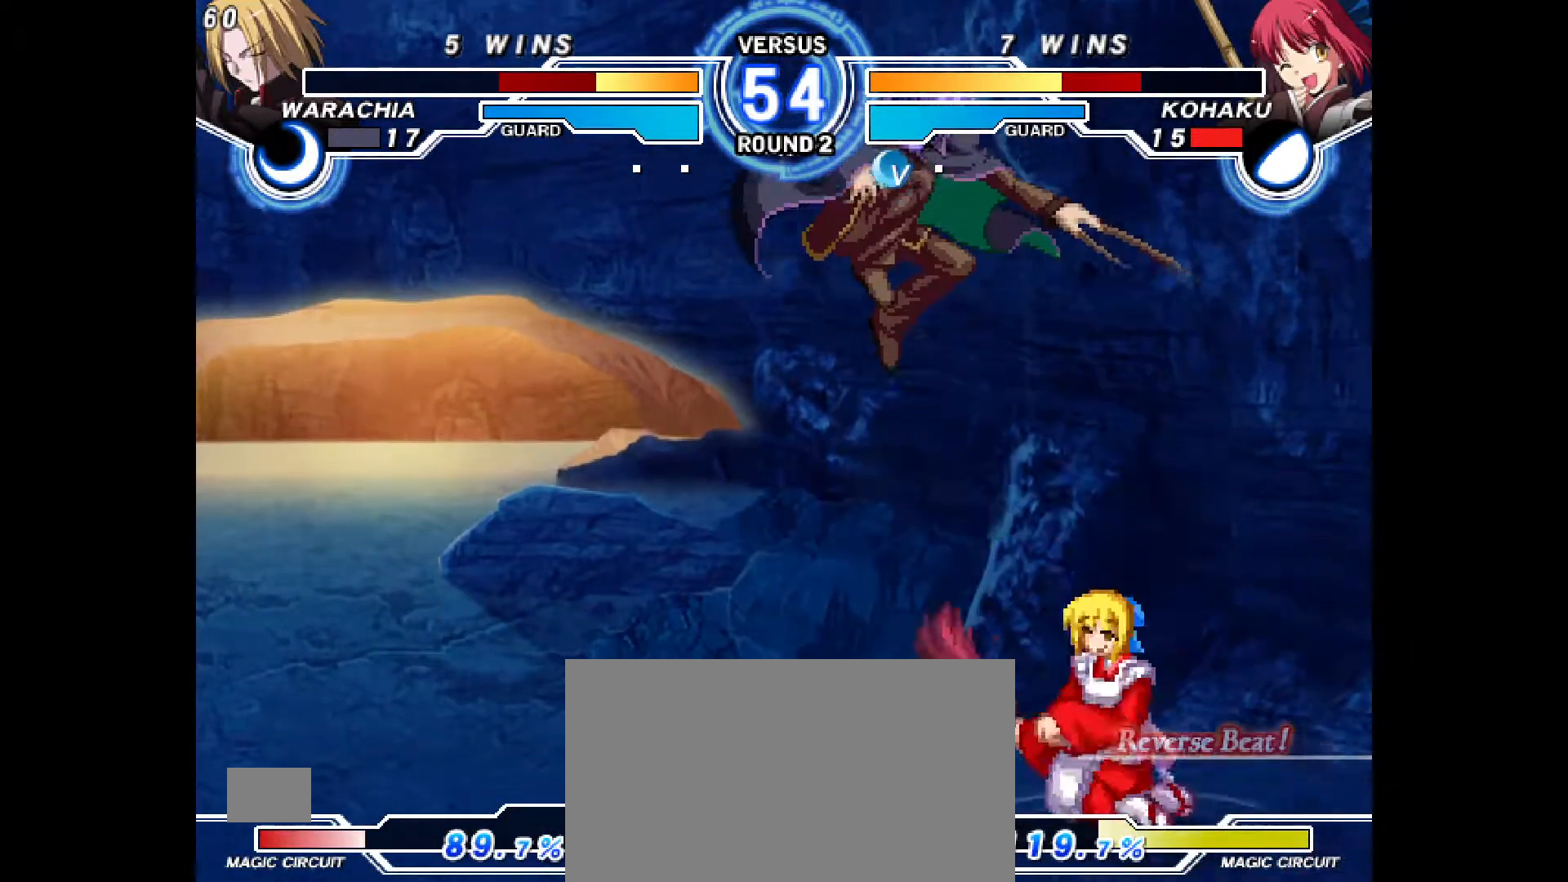
{"dt_ms": 500, "buttons": ["DPAD_RIGHT"], "events": [[133, "DPAD_DOWN", "up"], [333, "R2", "down"], [400, "R2", "up"]]}
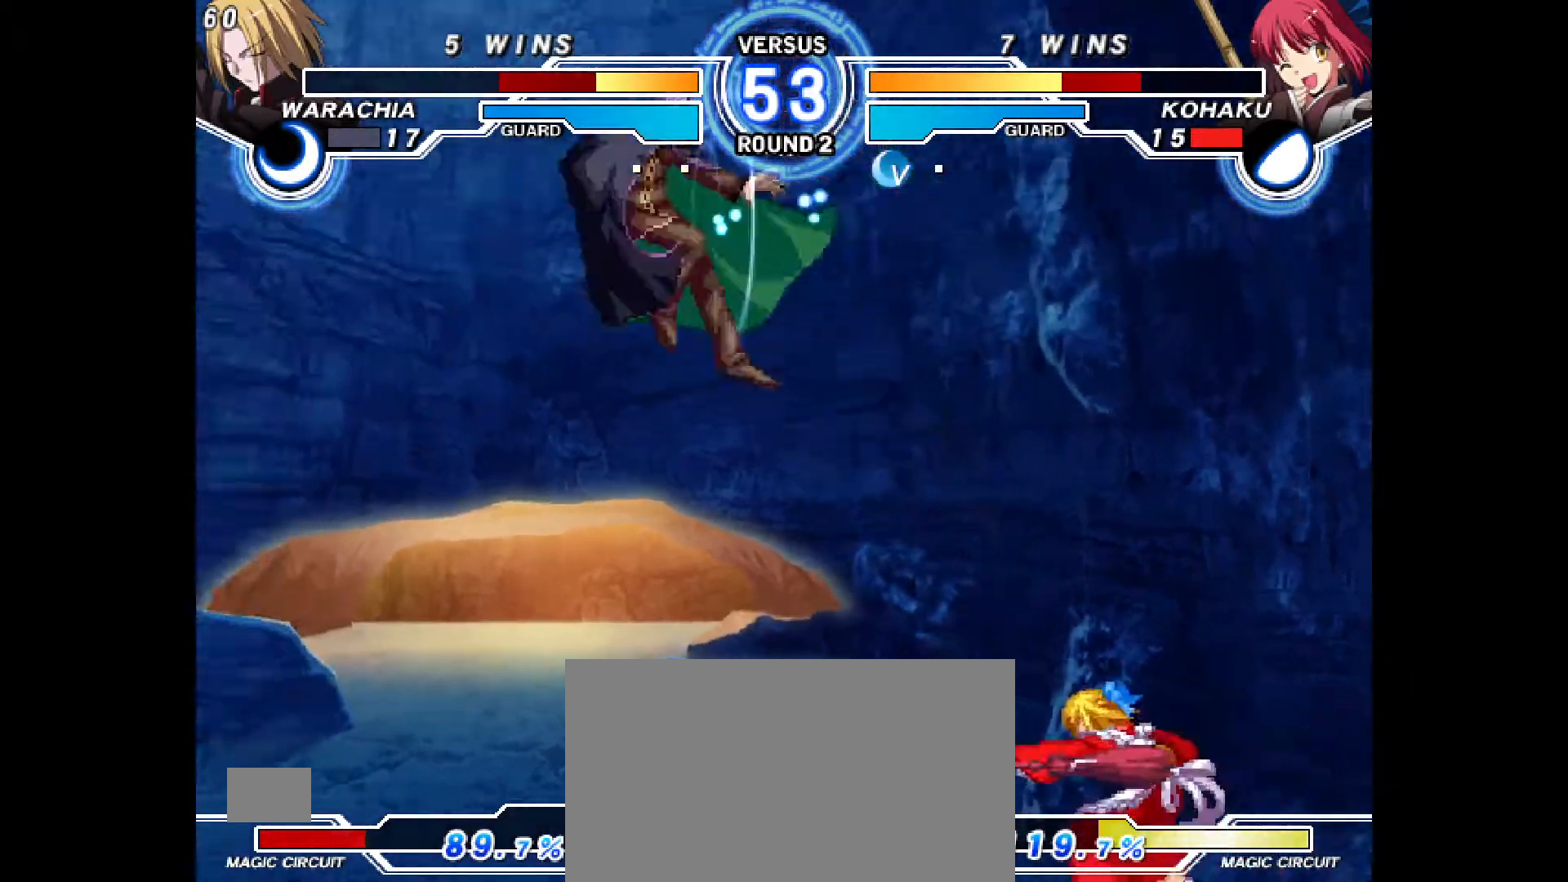
{"dt_ms": 500, "buttons": ["DPAD_RIGHT"], "events": [[333, "DPAD_RIGHT", "up"], [500, "DPAD_RIGHT", "down"]]}
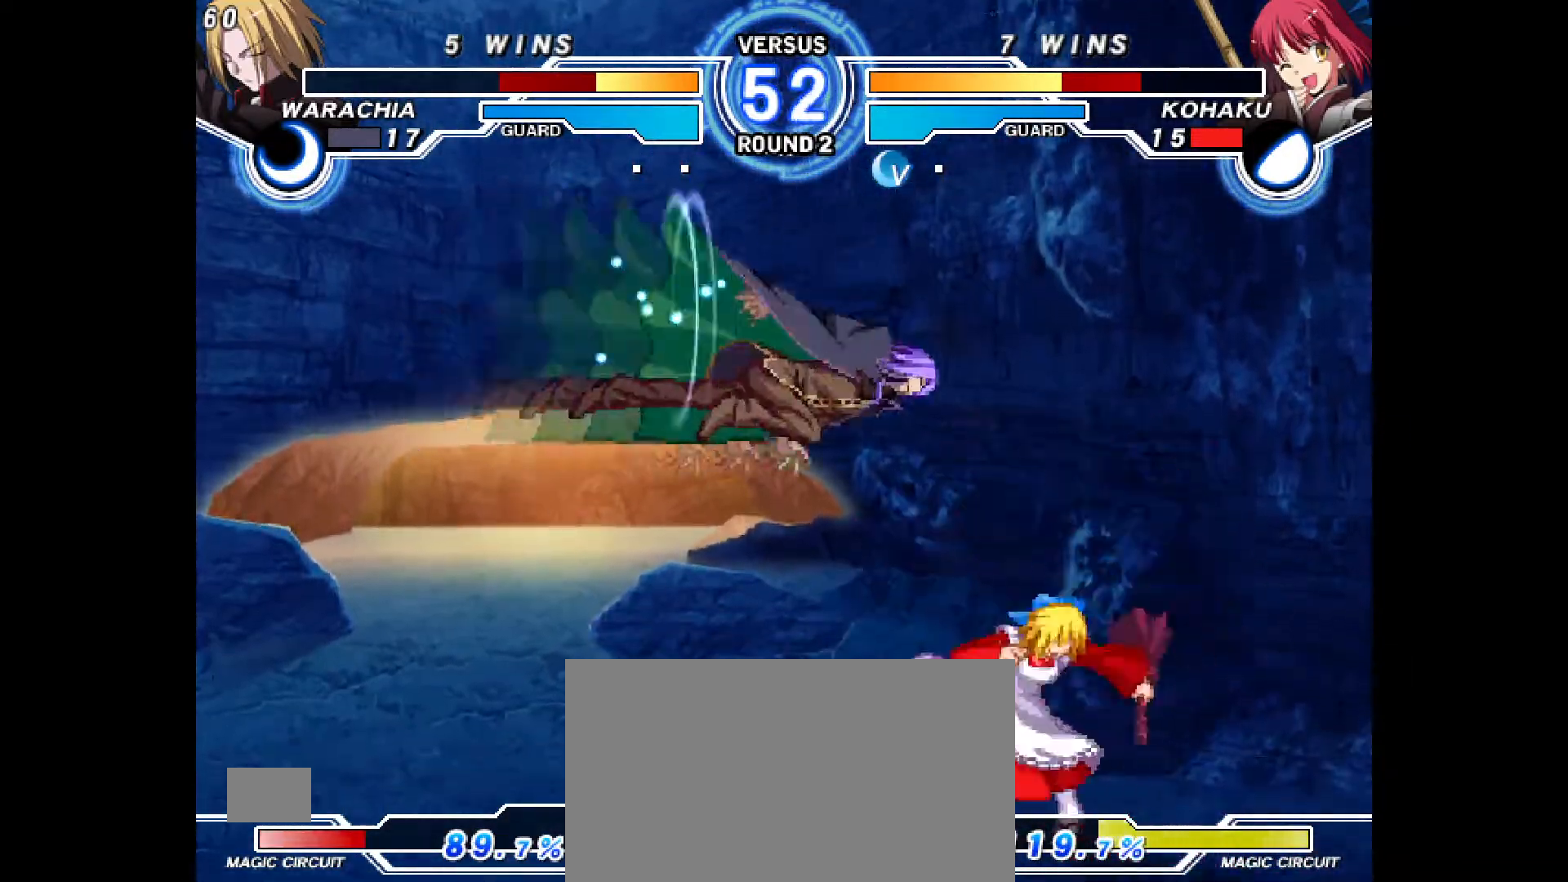
{"dt_ms": 500, "buttons": ["DPAD_DOWN", "DPAD_RIGHT"], "events": [[467, "DPAD_DOWN", "down"]]}
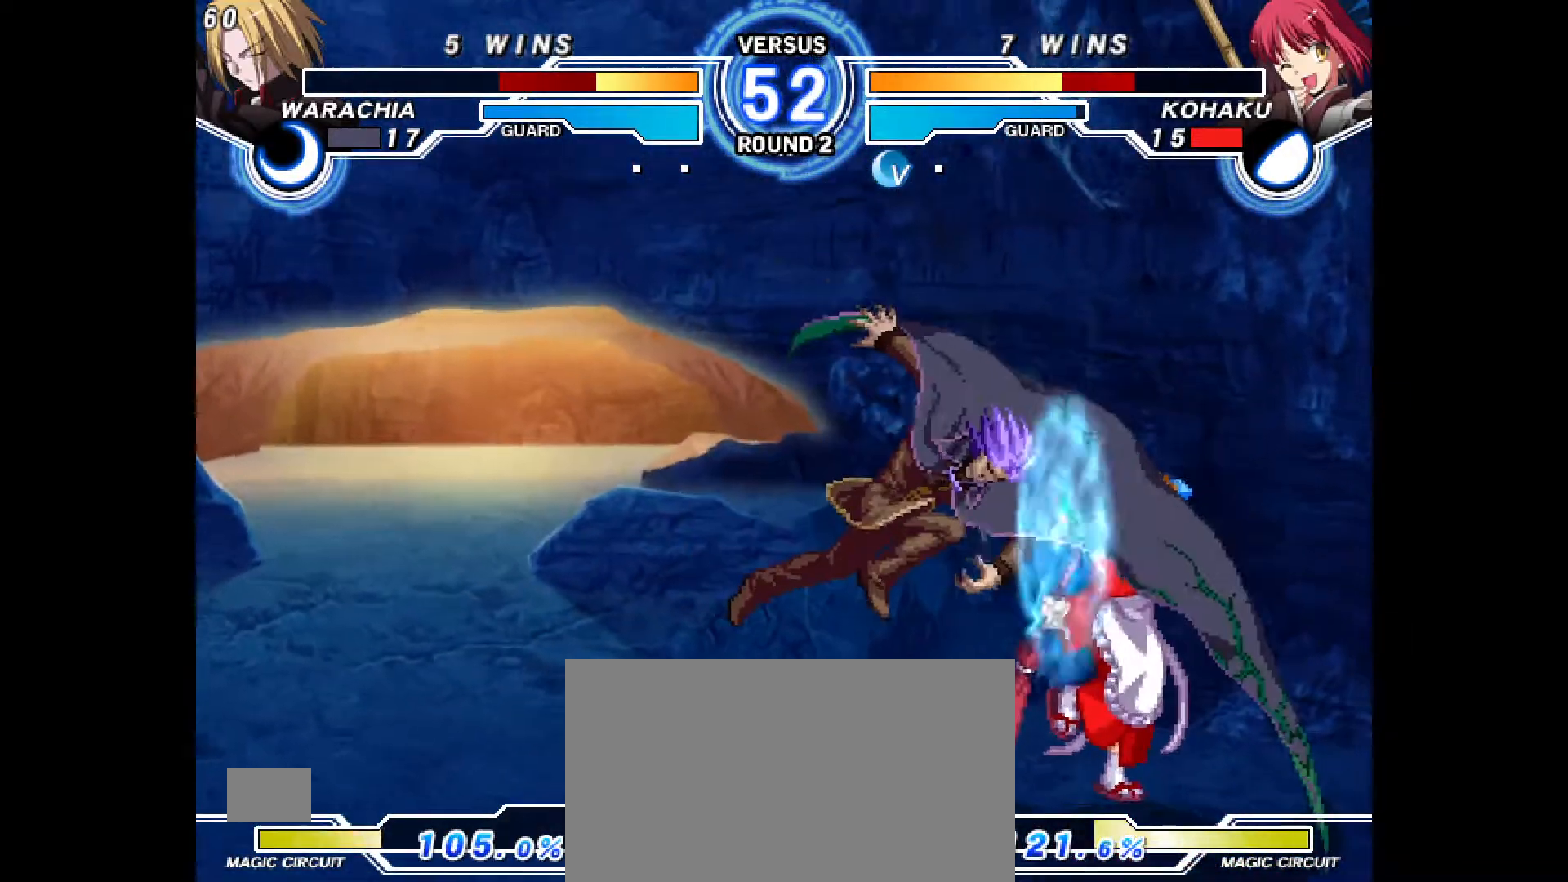
{"dt_ms": 500, "buttons": ["DPAD_DOWN", "DPAD_RIGHT"], "events": []}
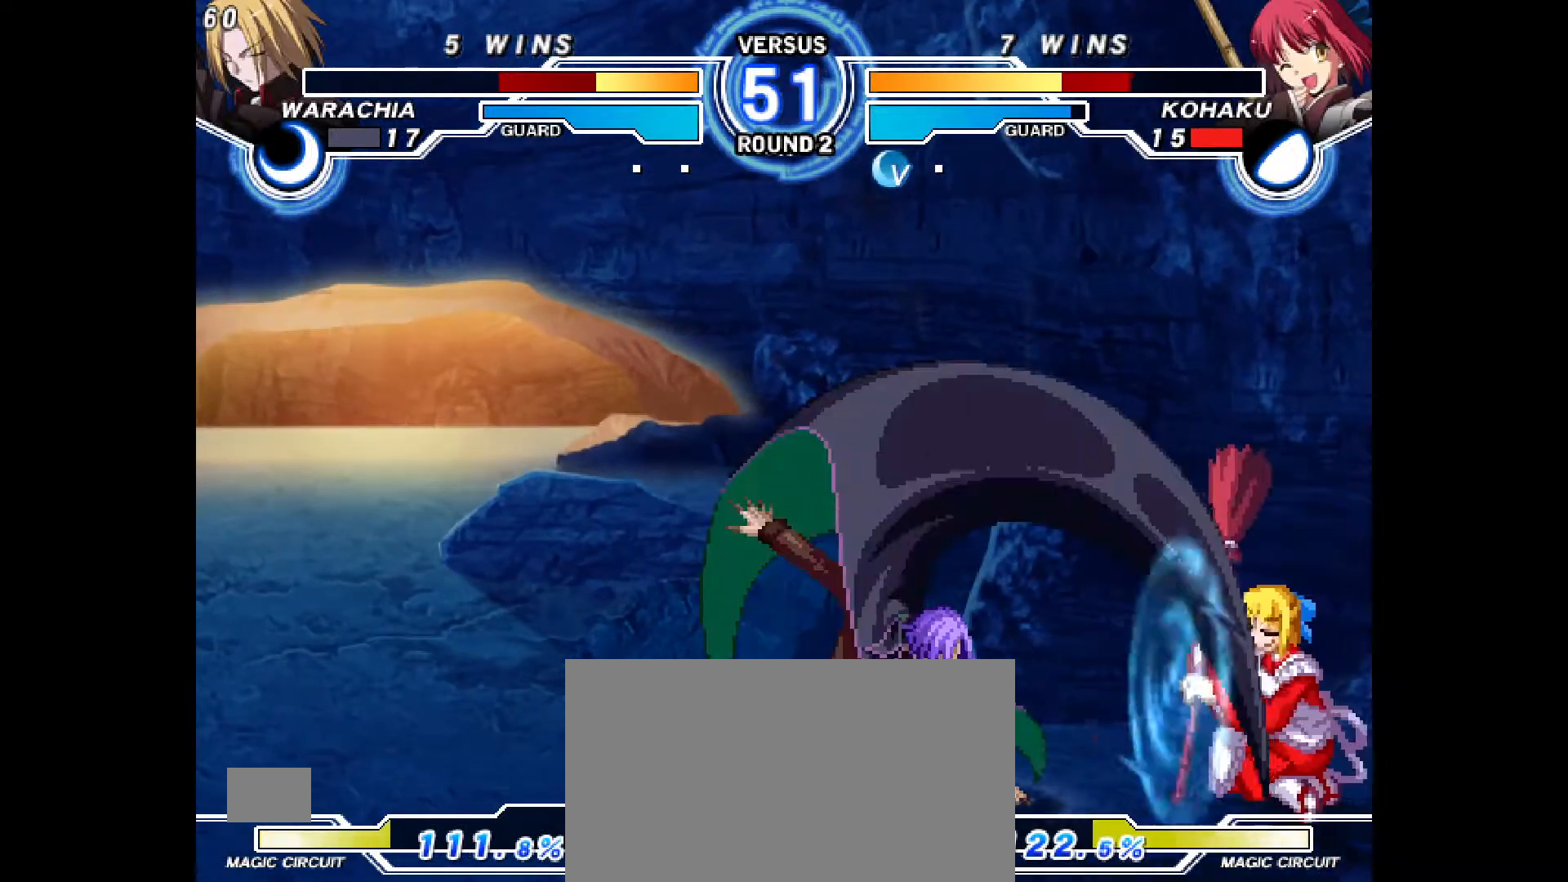
{"dt_ms": 500, "buttons": ["DPAD_DOWN", "DPAD_RIGHT"], "events": []}